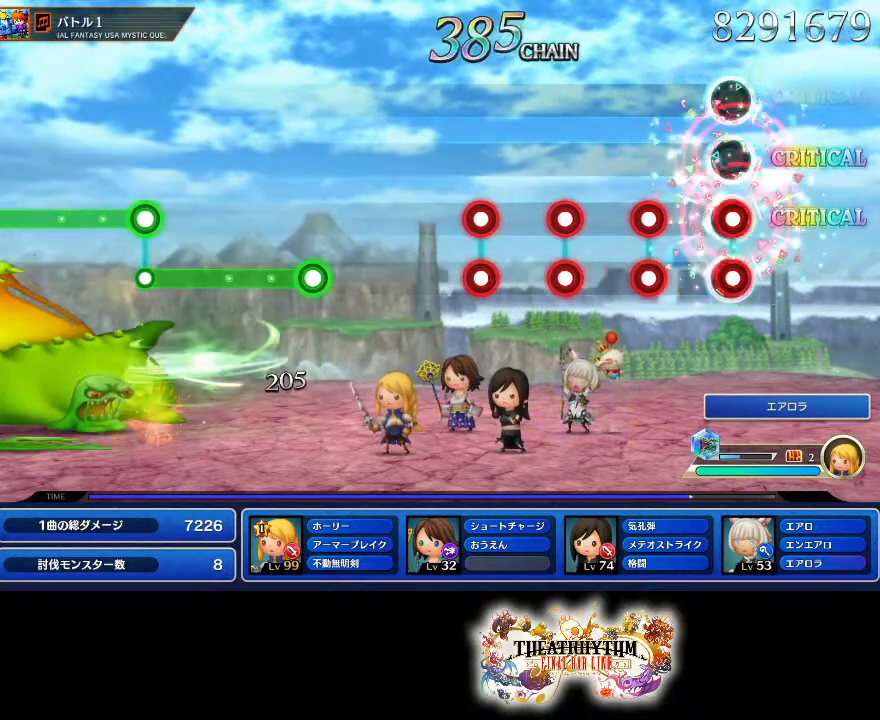
Gameplay with a controller (PlayStation layout); each line is a JSON object with the inputs held at the frame after it. "events" lists button and stick changes between this image and that frame as [ms after this image, input, new state], when the widget could be followed in between. Not read: L3 R1 R3.
{"buttons": [], "left_stick": "center", "right_stick": "center", "events": [[16, "R2", "down"], [33, "L1", "down"], [33, "L2", "down"], [117, "R2", "up"], [133, "L1", "up"], [133, "L2", "up"], [217, "L1", "down"], [217, "L2", "down"], [217, "R2", "down"], [300, "L1", "up"], [300, "L2", "up"], [300, "R2", "up"], [383, "R2", "down"], [400, "L1", "down"], [400, "L2", "down"], [484, "R2", "up"], [500, "L1", "up"], [500, "L2", "up"]]}
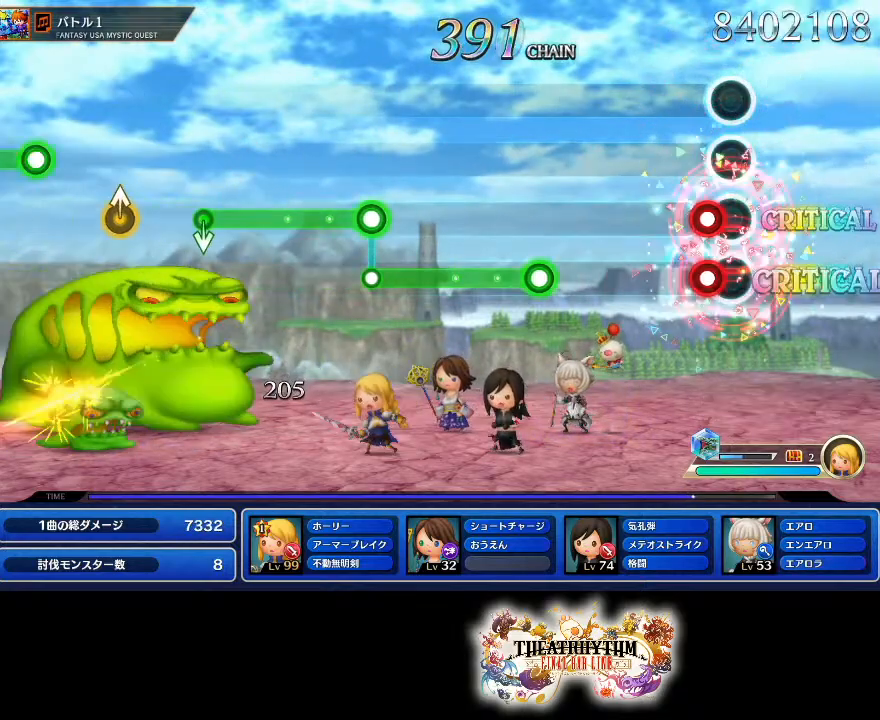
{"buttons": ["R2"], "left_stick": "center", "right_stick": "center"}
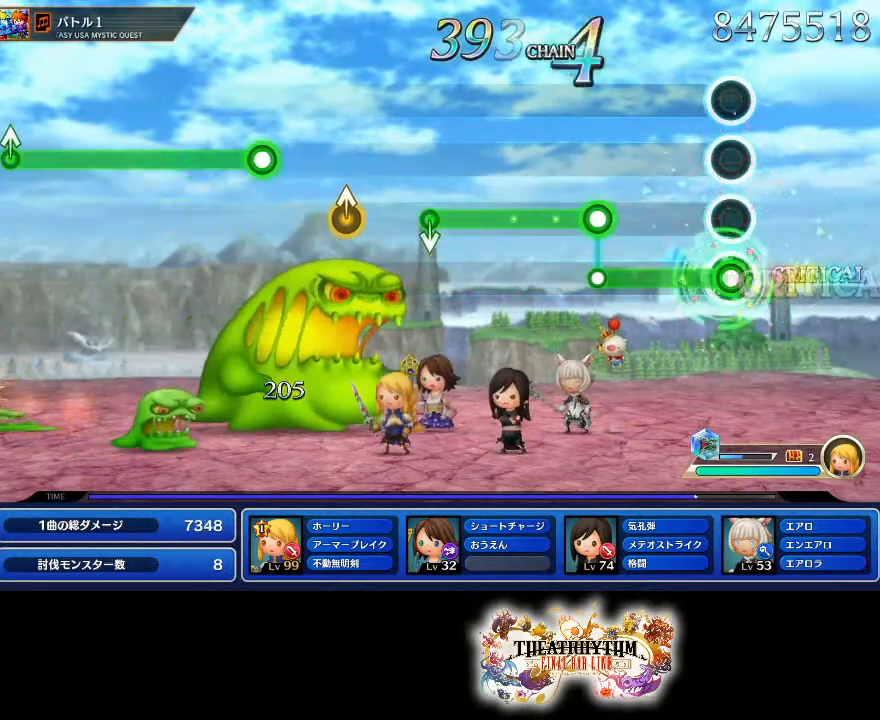
{"buttons": ["L1", "L2"], "left_stick": "center", "right_stick": "center", "events": [[317, "L1", "down"], [317, "L2", "down"], [317, "R2", "up"]]}
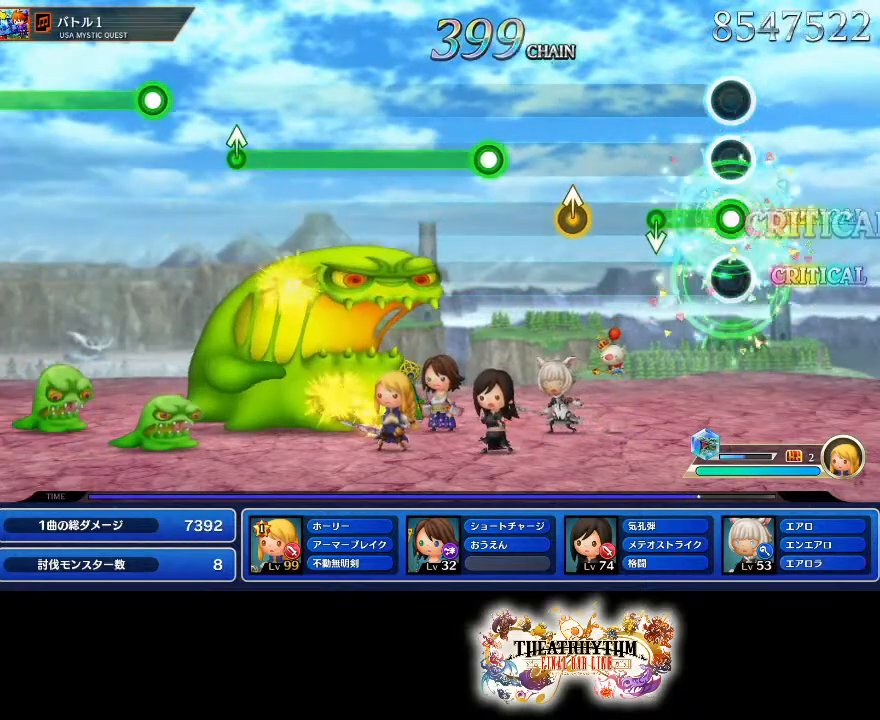
{"buttons": [], "left_stick": "center", "right_stick": "center"}
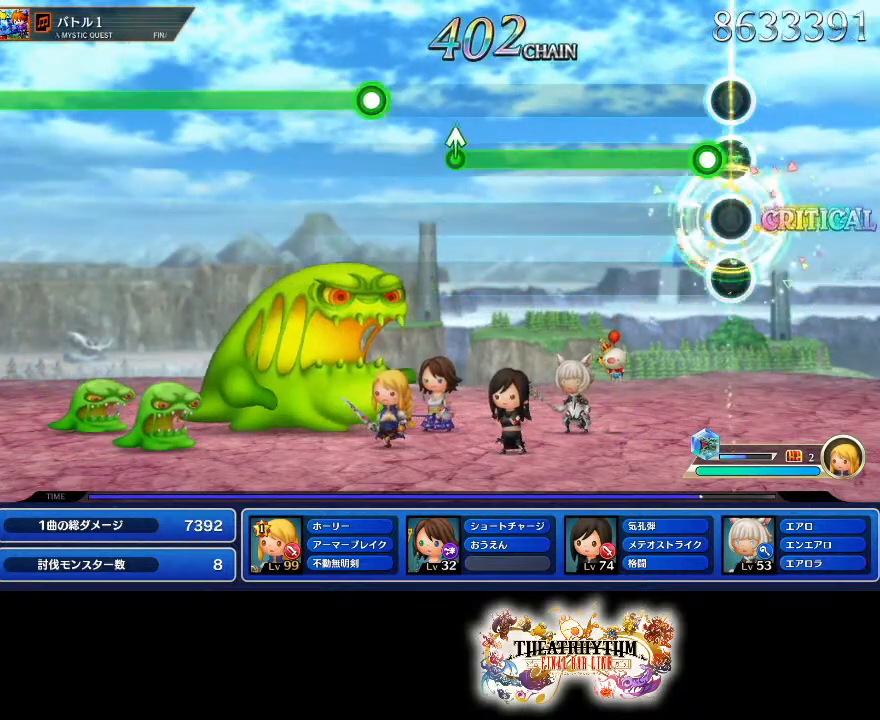
{"buttons": ["R2"], "left_stick": "center", "right_stick": "center", "events": [[67, "R2", "down"]]}
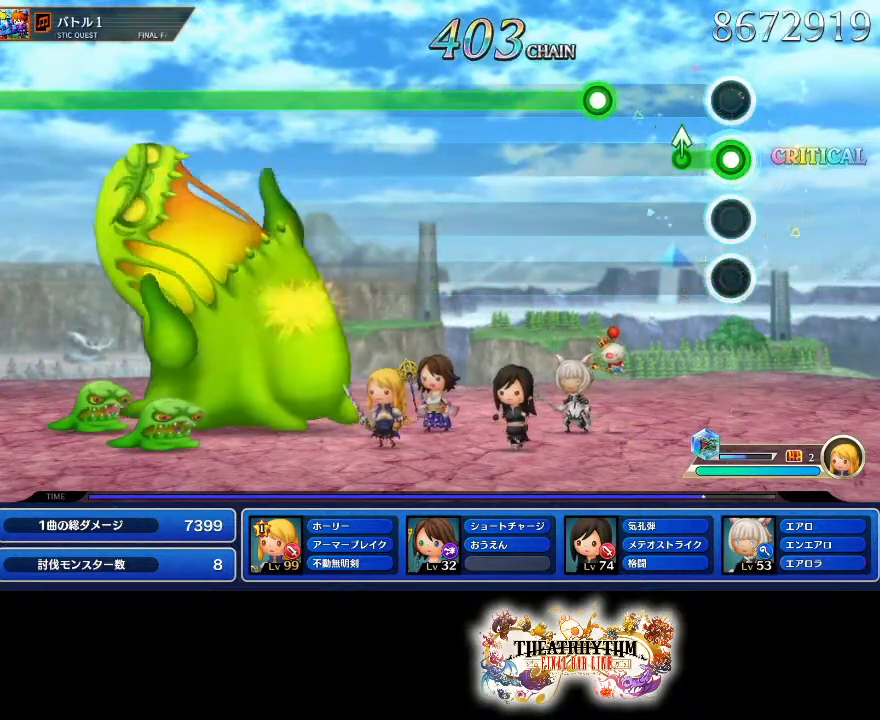
{"buttons": ["R2"], "left_stick": "center", "right_stick": "center", "events": [[150, "R2", "up"], [166, "left_stick", "up"], [250, "left_stick", "center"], [383, "R2", "down"]]}
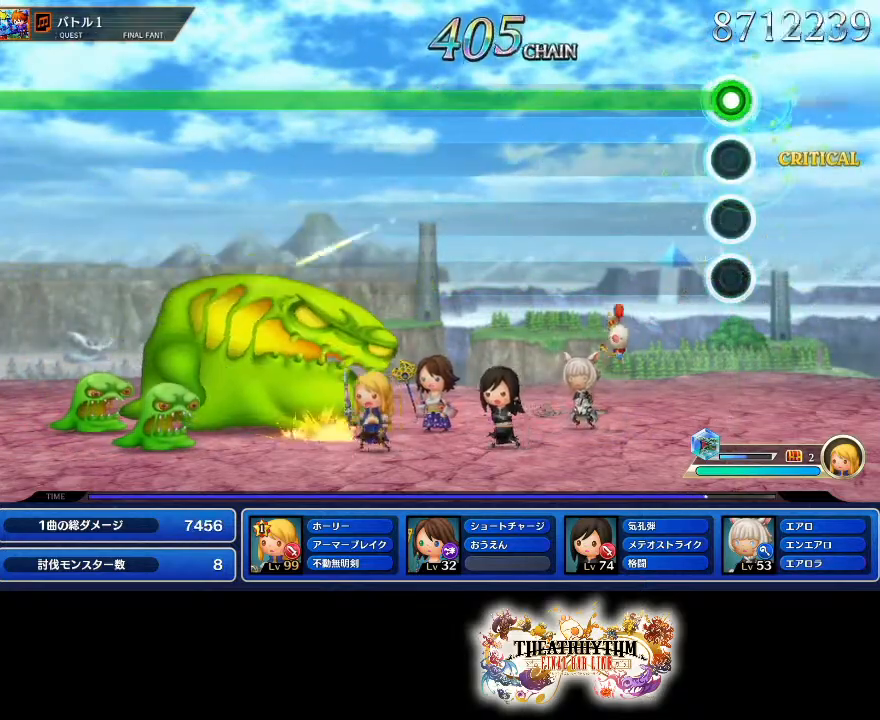
{"buttons": ["R2"], "left_stick": "center", "right_stick": "center", "events": []}
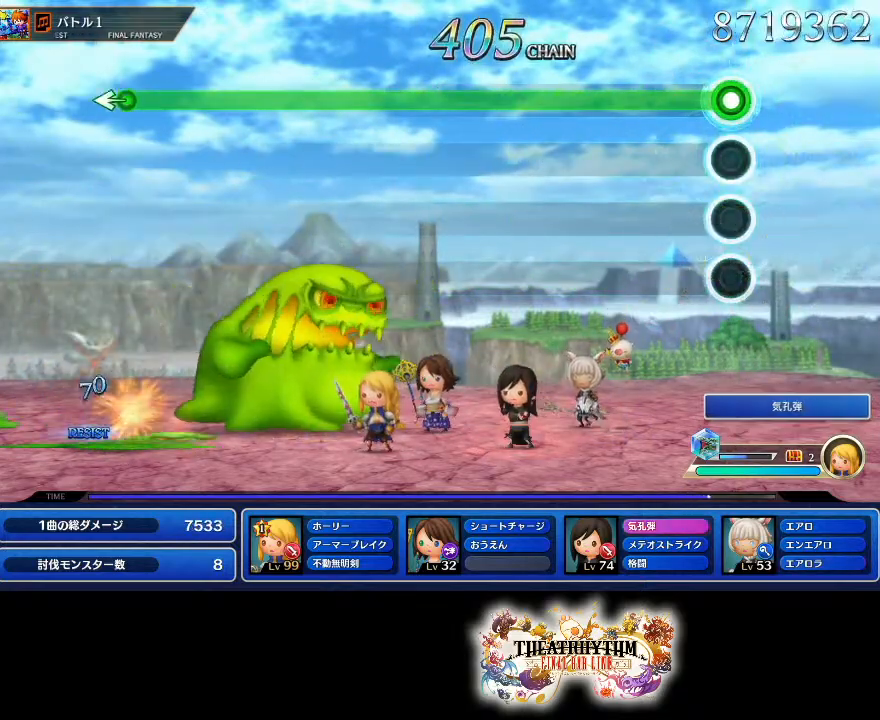
{"buttons": ["R2"], "left_stick": "center", "right_stick": "center", "events": []}
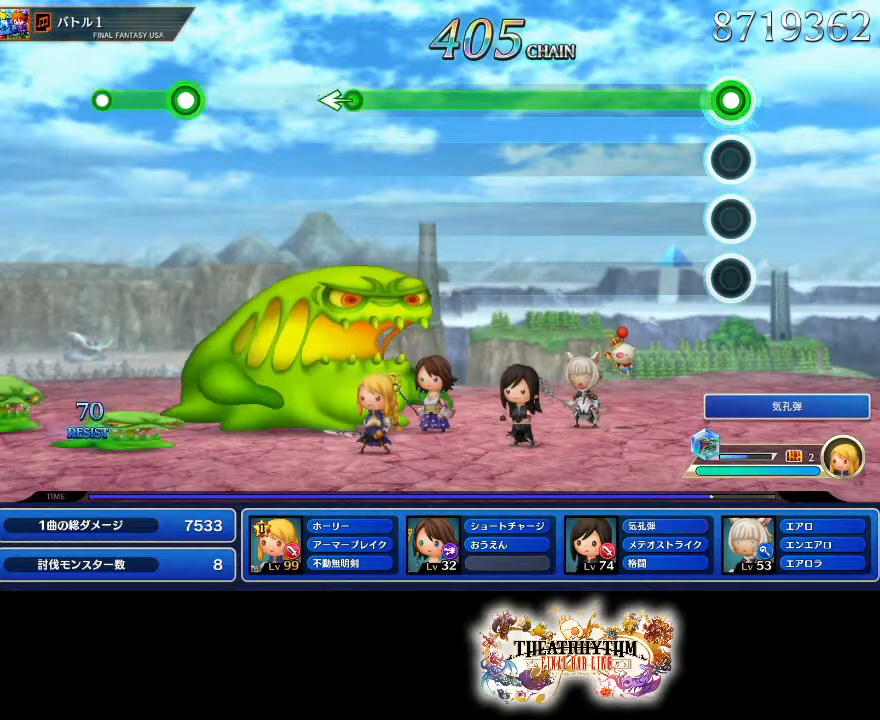
{"buttons": ["R2"], "left_stick": "center", "right_stick": "center", "events": []}
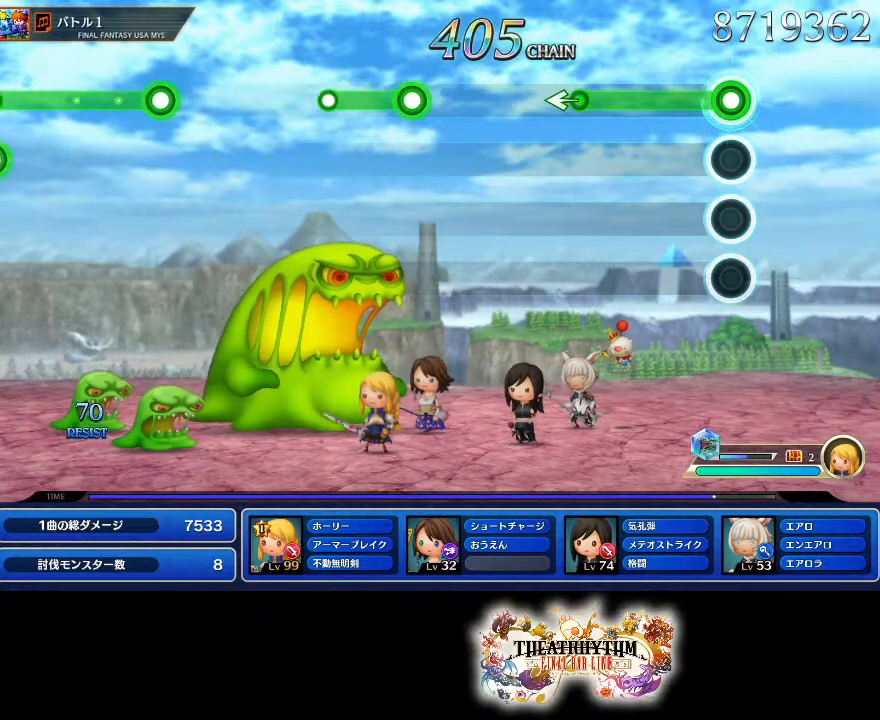
{"buttons": [], "left_stick": "center", "right_stick": "center", "events": [[350, "left_stick", "left"], [367, "R2", "up"], [450, "left_stick", "center"]]}
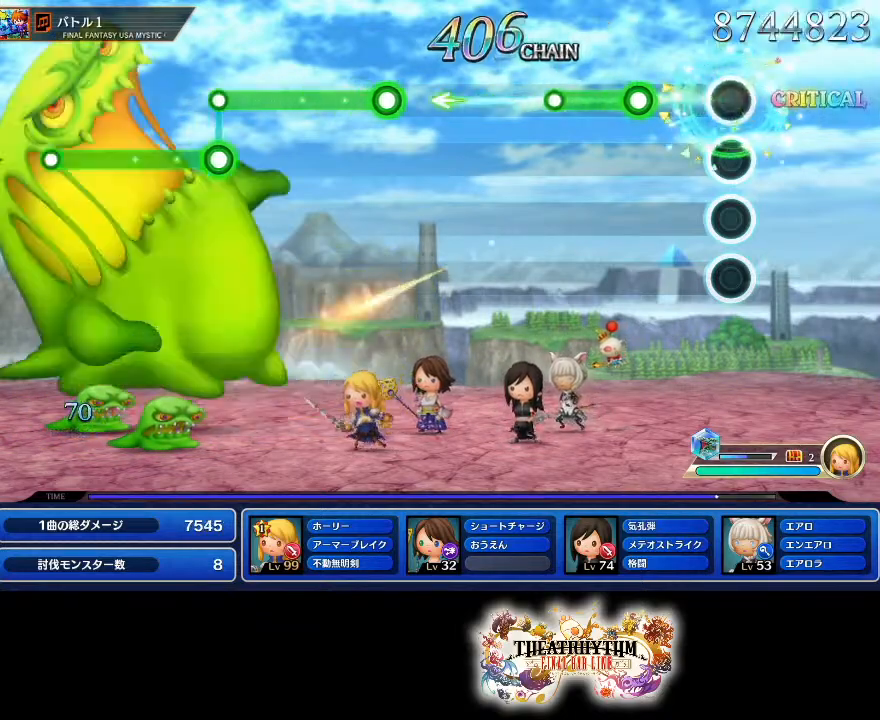
{"buttons": [], "left_stick": "center", "right_stick": "center", "events": [[267, "R2", "down"], [434, "R2", "up"]]}
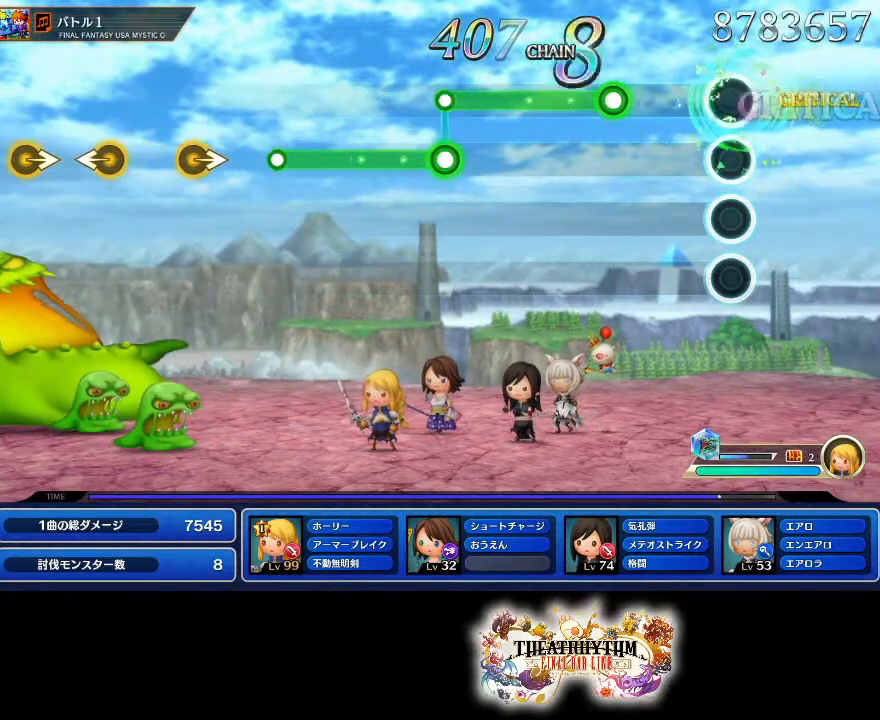
{"buttons": ["R2"], "left_stick": "center", "right_stick": "center", "events": [[283, "R2", "down"]]}
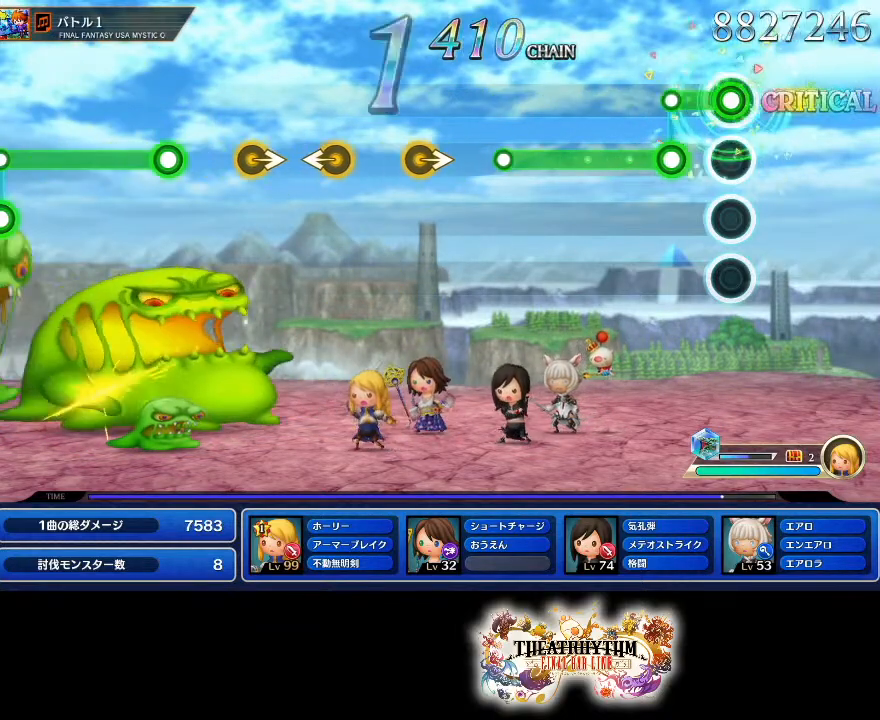
{"buttons": ["L1", "L2"], "left_stick": "center", "right_stick": "center", "events": [[167, "L1", "down"], [167, "L2", "down"], [167, "R2", "up"]]}
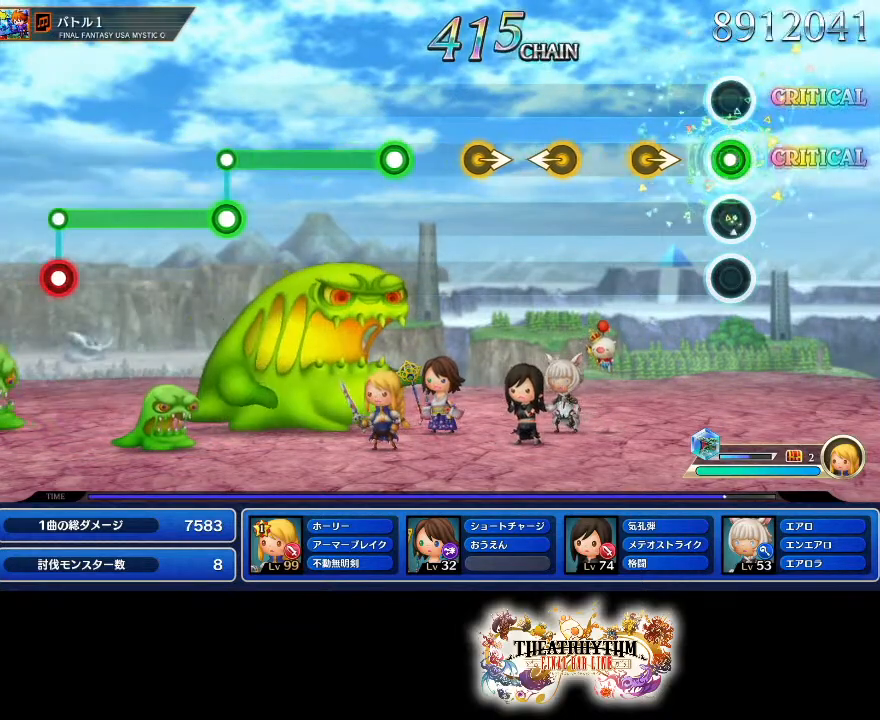
{"buttons": [], "left_stick": "center", "right_stick": "center", "events": [[166, "L1", "up"], [166, "L2", "up"], [166, "right_stick", "right"], [333, "right_stick", "center"], [367, "left_stick", "left"], [450, "left_stick", "center"]]}
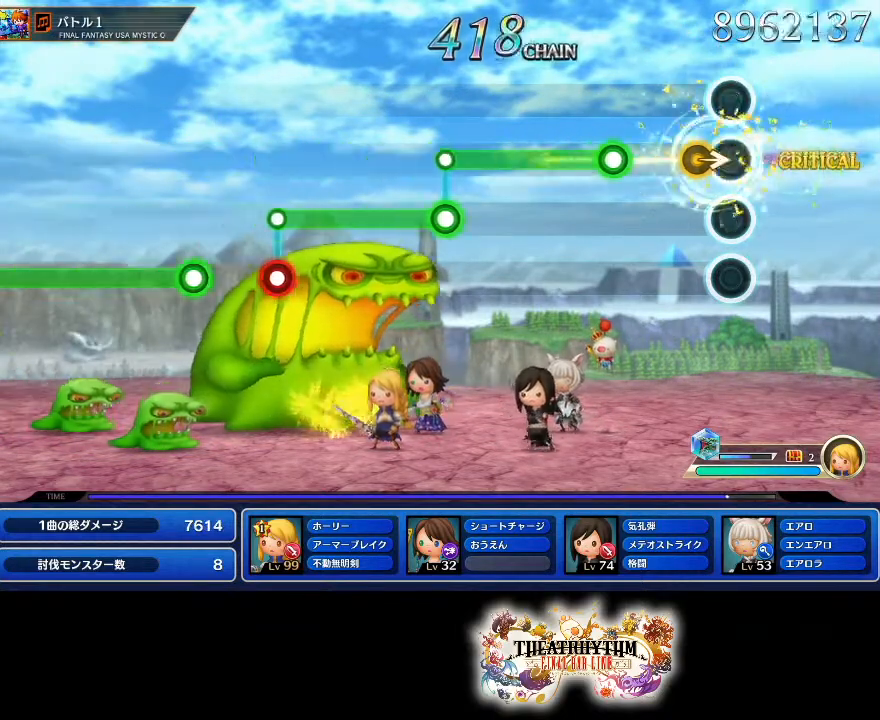
{"buttons": ["L1", "L2"], "left_stick": "center", "right_stick": "center", "events": [[50, "right_stick", "right"], [84, "CROSS", "down"], [117, "CROSS", "up"], [117, "right_stick", "center"], [250, "L1", "down"], [250, "L2", "down"]]}
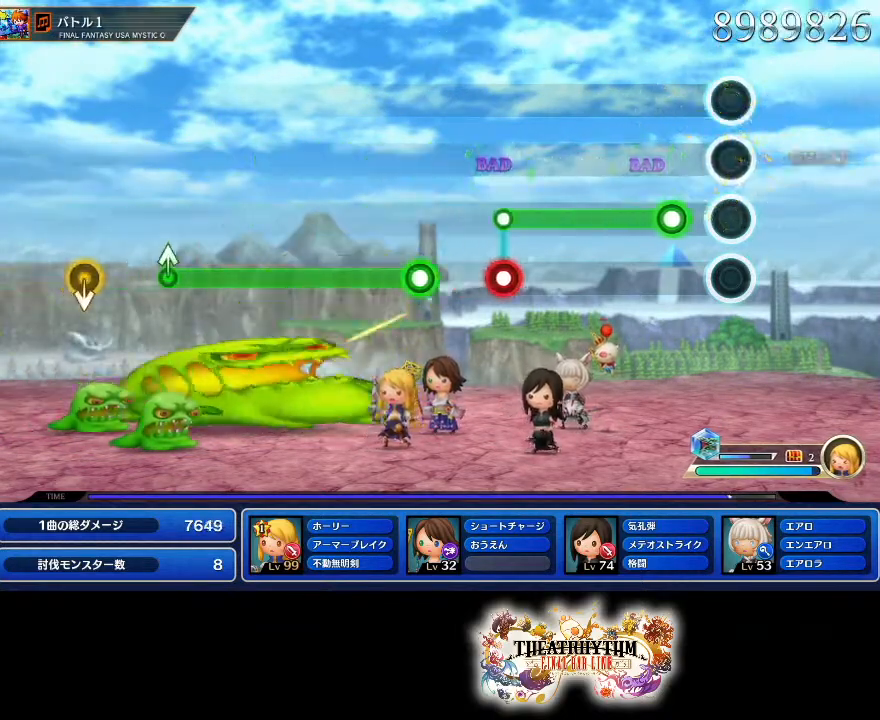
{"buttons": [], "left_stick": "center", "right_stick": "center", "events": [[150, "R2", "down"], [166, "L1", "up"], [166, "L2", "up"], [467, "R2", "up"]]}
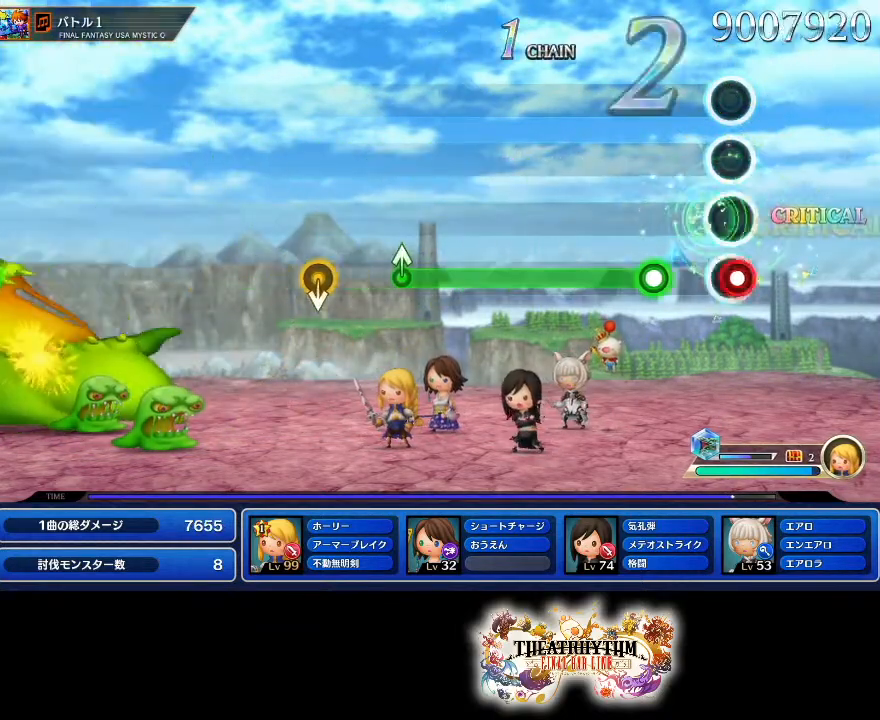
{"buttons": ["R2"], "left_stick": "center", "right_stick": "center", "events": [[33, "L1", "down"], [33, "L2", "down"], [167, "L1", "up"], [167, "L2", "up"], [217, "R2", "down"]]}
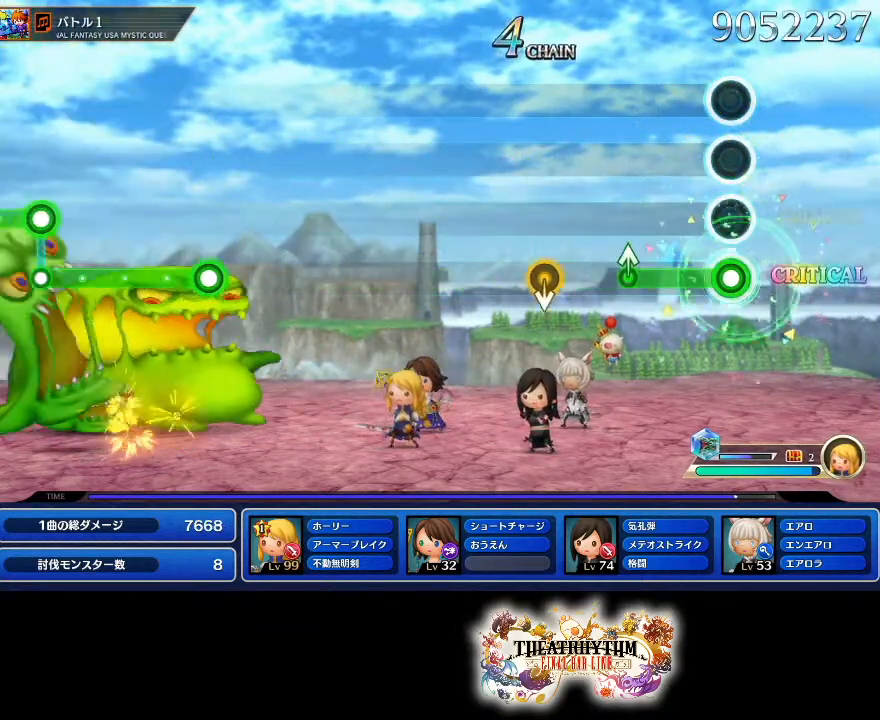
{"buttons": [], "left_stick": "center", "right_stick": "center", "events": [[267, "left_stick", "up"], [283, "R2", "up"], [383, "left_stick", "center"]]}
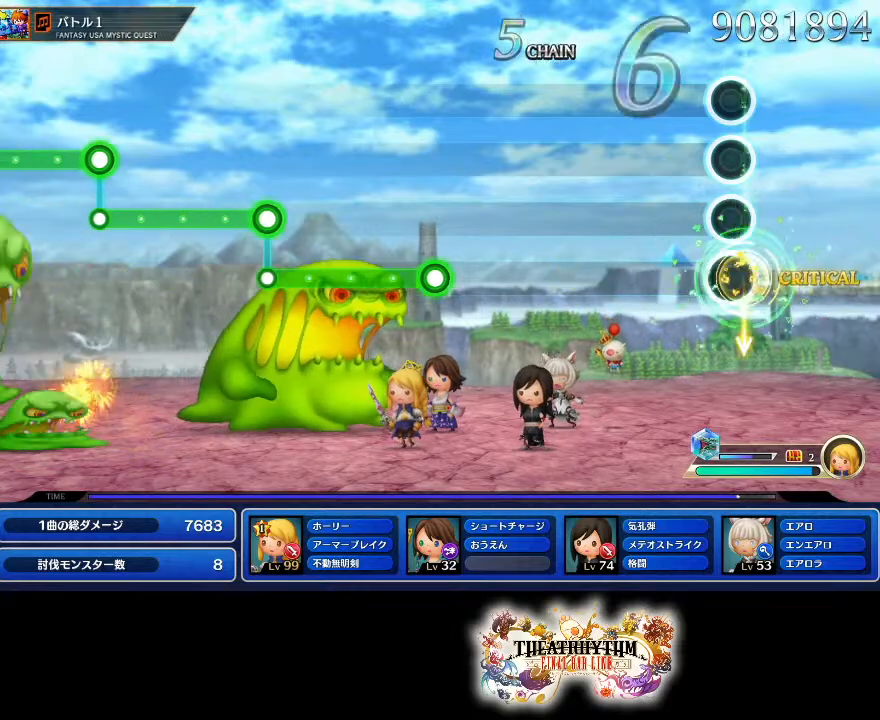
{"buttons": [], "left_stick": "center", "right_stick": "center", "events": []}
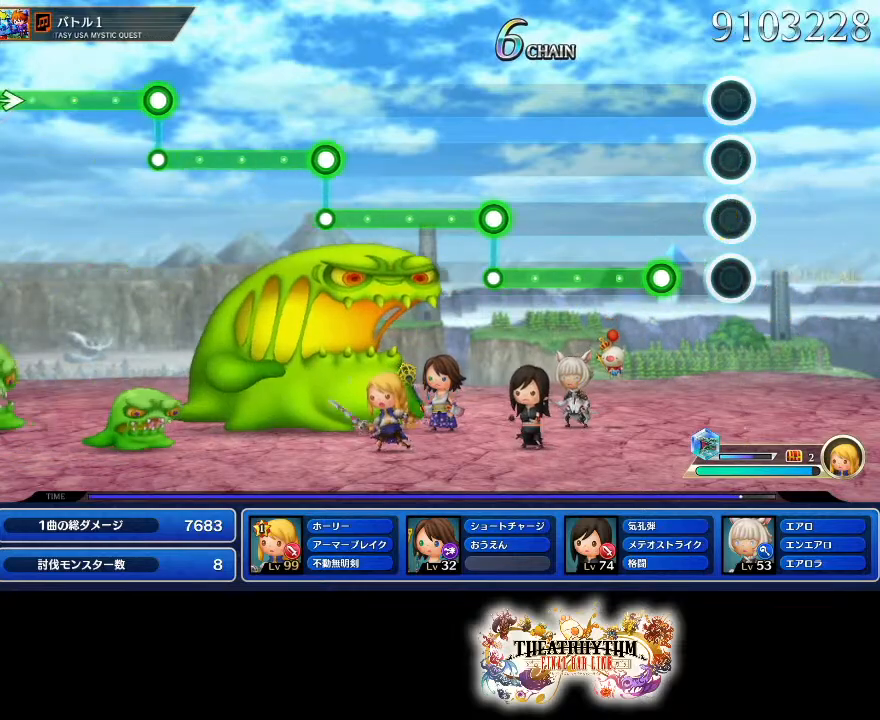
{"buttons": ["R2"], "left_stick": "center", "right_stick": "center", "events": [[200, "R2", "down"]]}
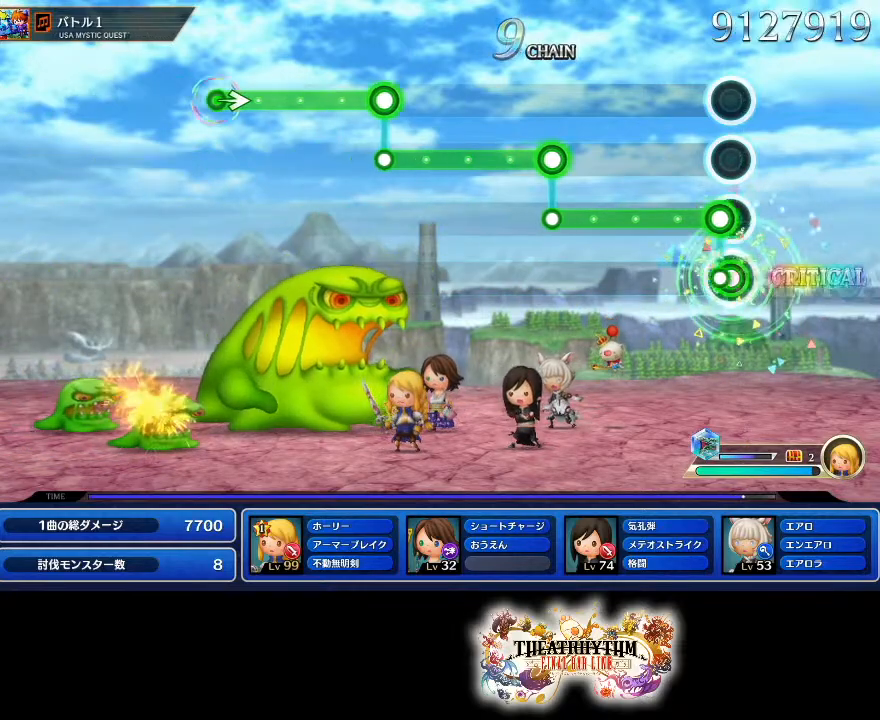
{"buttons": ["R2"], "left_stick": "center", "right_stick": "center"}